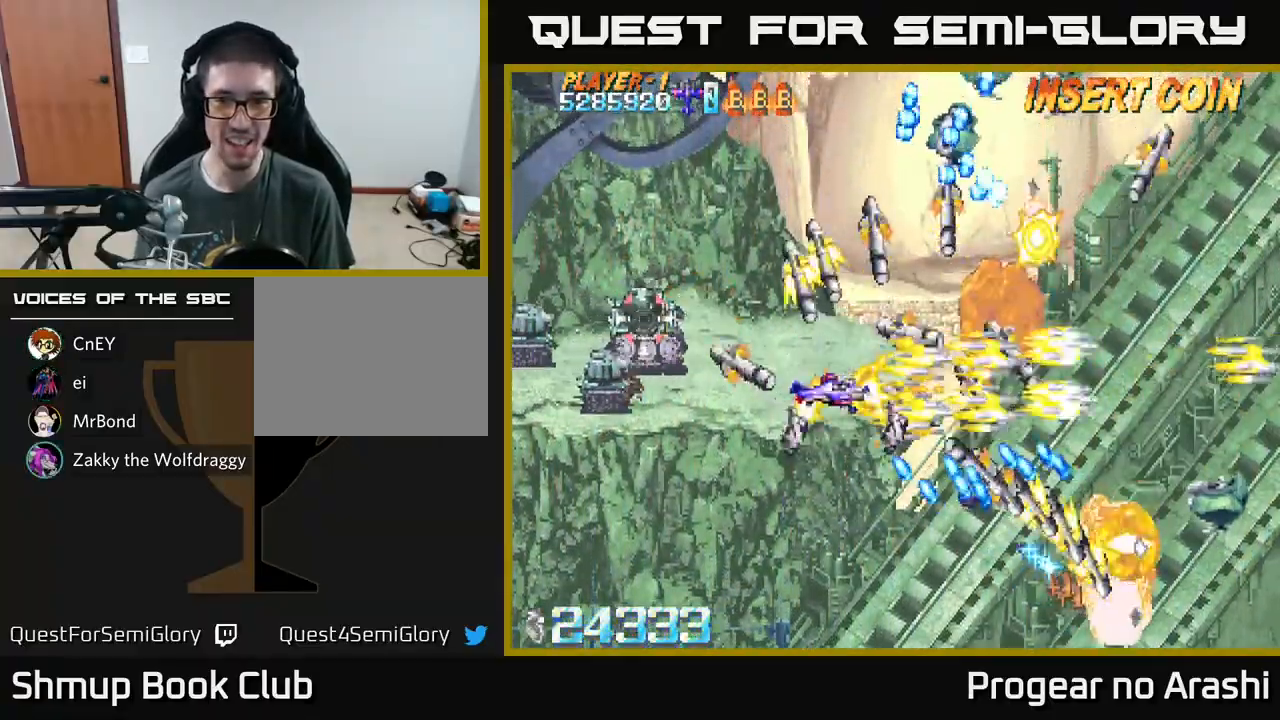
Gameplay with a controller (Xbox layout); each line is a JSON object with the inputs held at the frame after it. "events" lists button and stick changes between this image and that frame as [ms after this image, input, new state], when the widget could be followed in between. Not read: right_stick.
{"buttons": ["X", "DPAD_DOWN", "DPAD_LEFT"], "left_stick": "center", "events": [[250, "DPAD_LEFT", "up"], [500, "DPAD_LEFT", "down"]]}
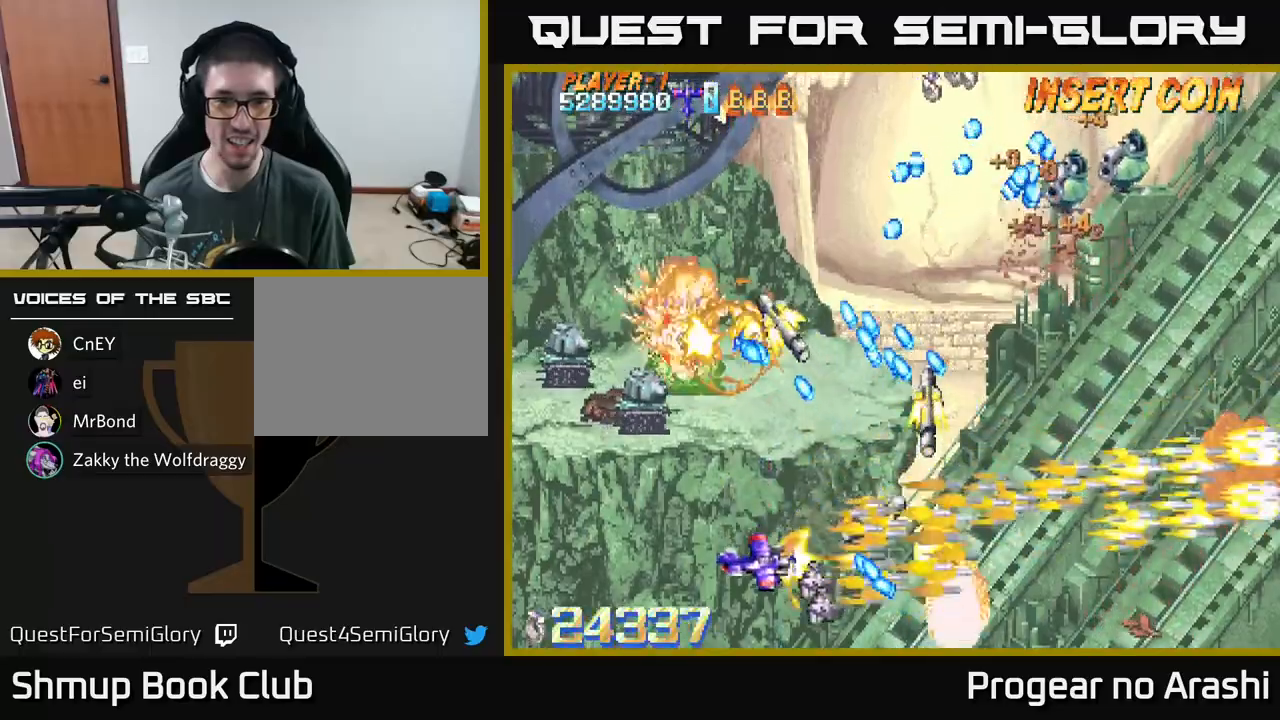
{"buttons": ["X", "DPAD_UP", "DPAD_LEFT"], "left_stick": "center", "events": [[33, "DPAD_DOWN", "up"], [133, "A", "down"], [200, "X", "up"], [267, "DPAD_UP", "down"], [400, "X", "down"], [450, "A", "up"]]}
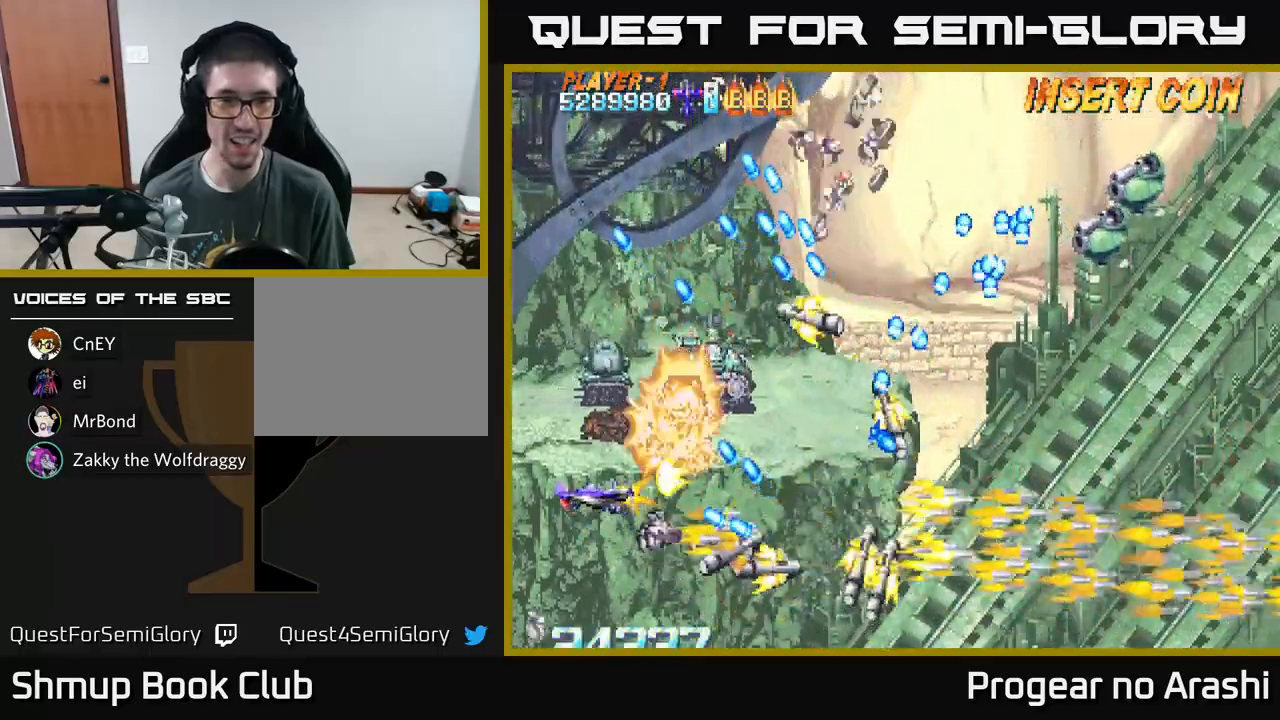
{"buttons": ["X", "DPAD_UP"], "left_stick": "center", "events": [[233, "DPAD_LEFT", "up"]]}
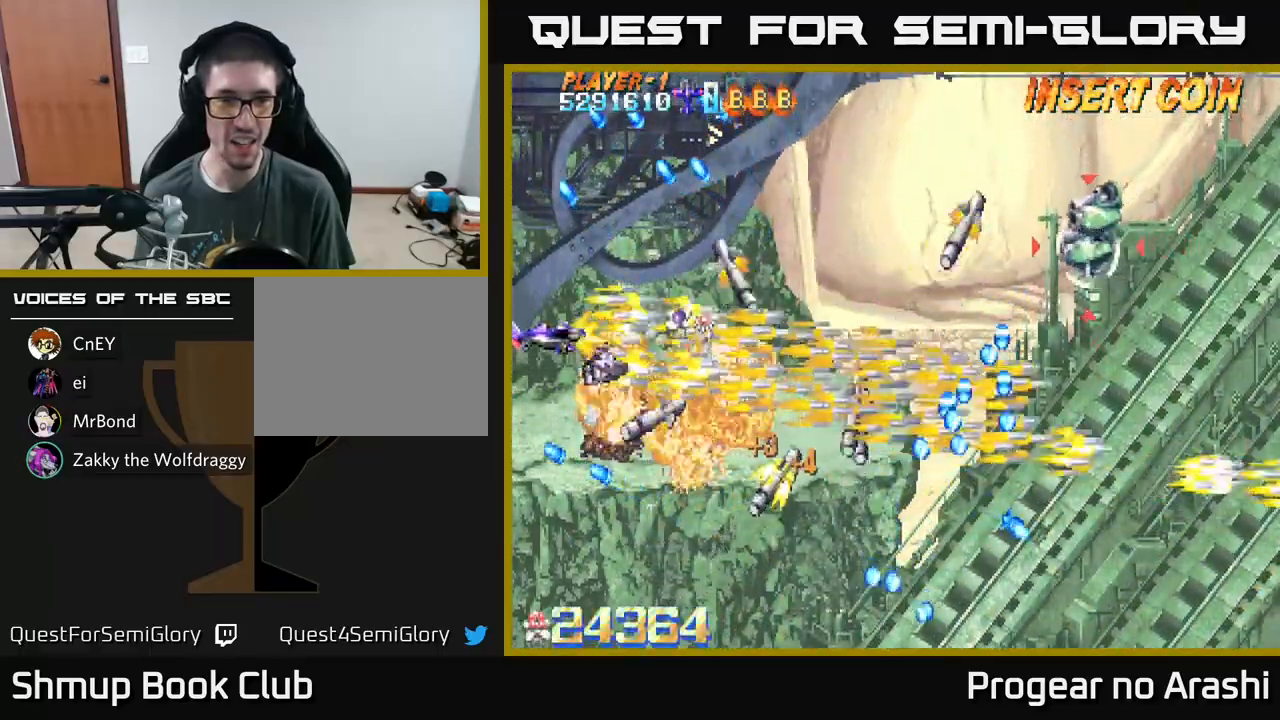
{"buttons": ["A", "DPAD_RIGHT"], "left_stick": "center"}
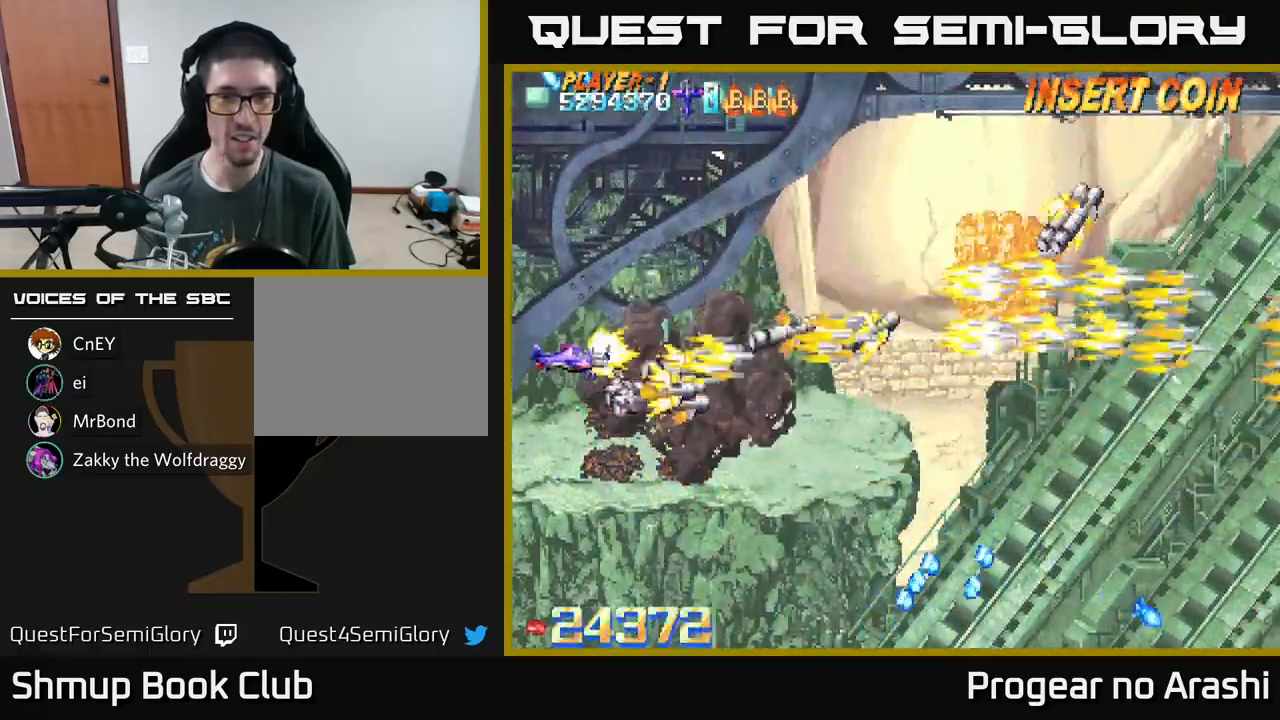
{"buttons": ["DPAD_RIGHT"], "left_stick": "center", "events": [[67, "DPAD_DOWN", "down"], [233, "DPAD_DOWN", "up"], [300, "A", "up"], [350, "X", "down"], [450, "X", "up"]]}
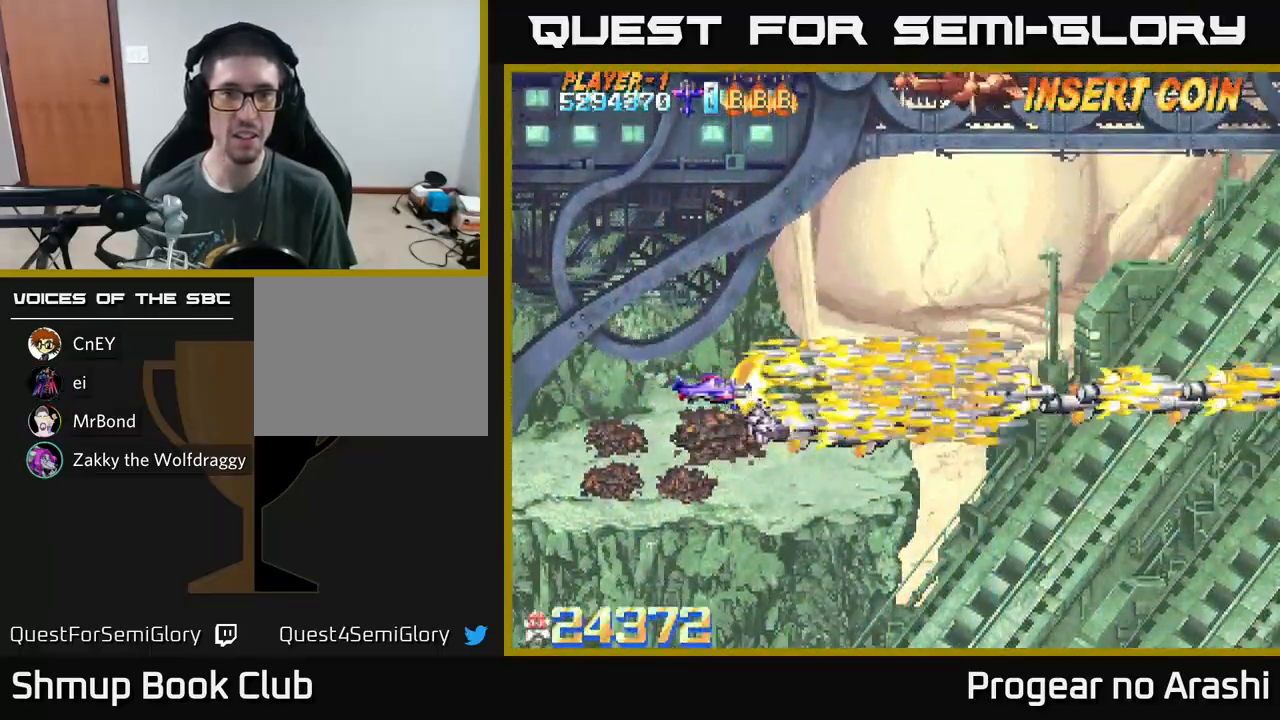
{"buttons": ["A", "DPAD_UP", "DPAD_LEFT"], "left_stick": "center", "events": [[17, "DPAD_UP", "down"], [50, "X", "down"], [117, "DPAD_RIGHT", "up"], [217, "DPAD_LEFT", "down"], [233, "A", "down"], [250, "X", "up"]]}
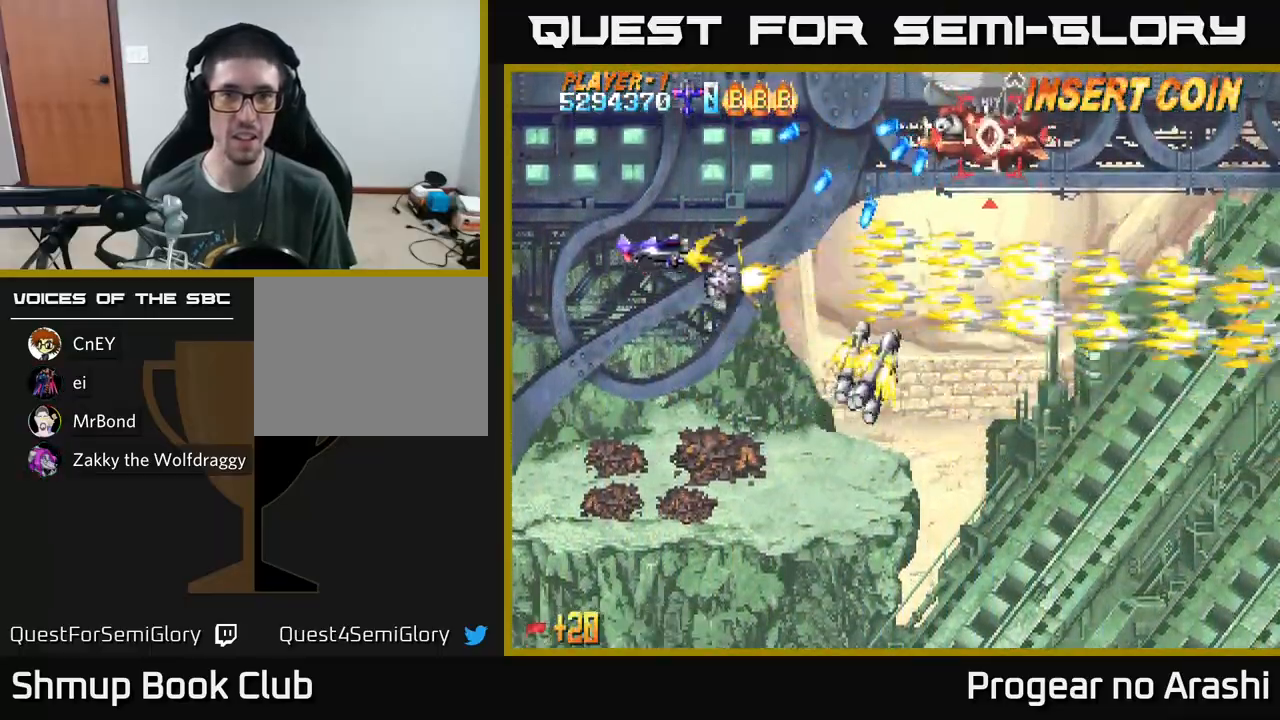
{"buttons": ["A"], "left_stick": "center", "events": [[233, "DPAD_UP", "up"], [300, "DPAD_DOWN", "down"], [300, "DPAD_LEFT", "up"], [350, "DPAD_RIGHT", "down"], [400, "DPAD_DOWN", "up"], [433, "DPAD_RIGHT", "up"]]}
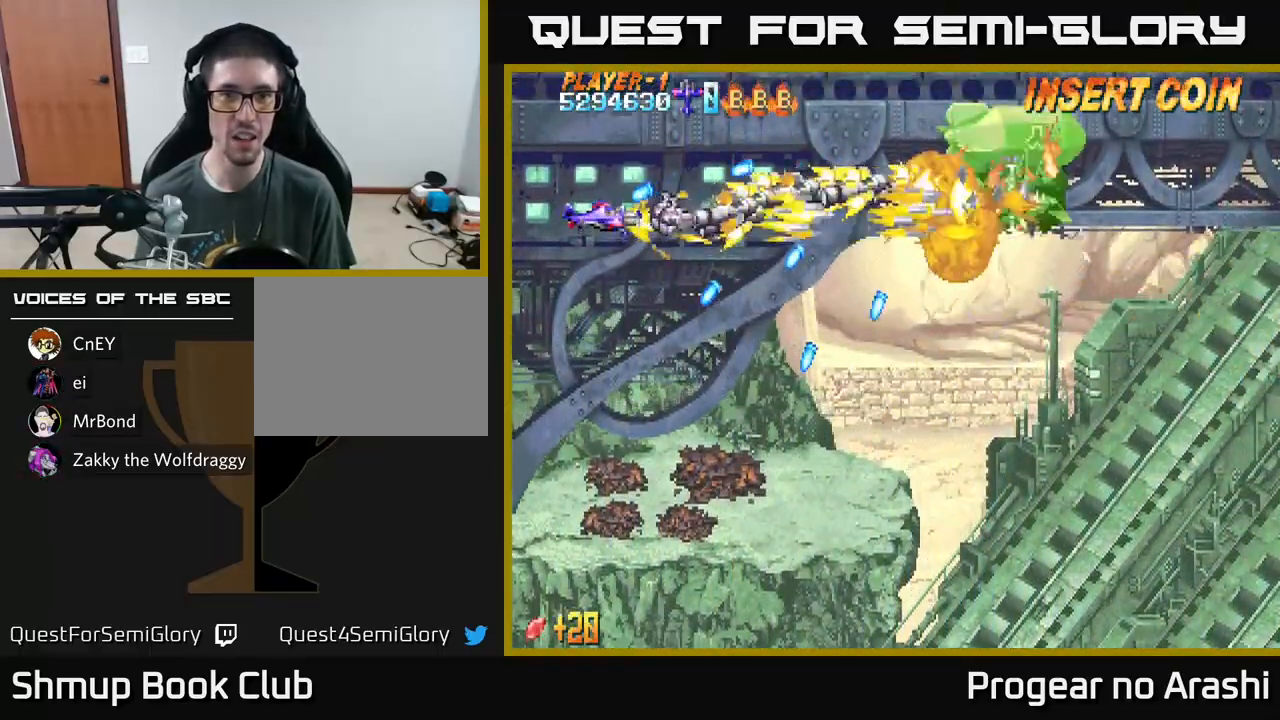
{"buttons": ["X", "DPAD_DOWN", "DPAD_RIGHT"], "left_stick": "center", "events": [[50, "DPAD_RIGHT", "down"], [83, "DPAD_DOWN", "down"], [133, "DPAD_DOWN", "up"], [183, "X", "down"], [200, "A", "up"], [450, "DPAD_DOWN", "down"]]}
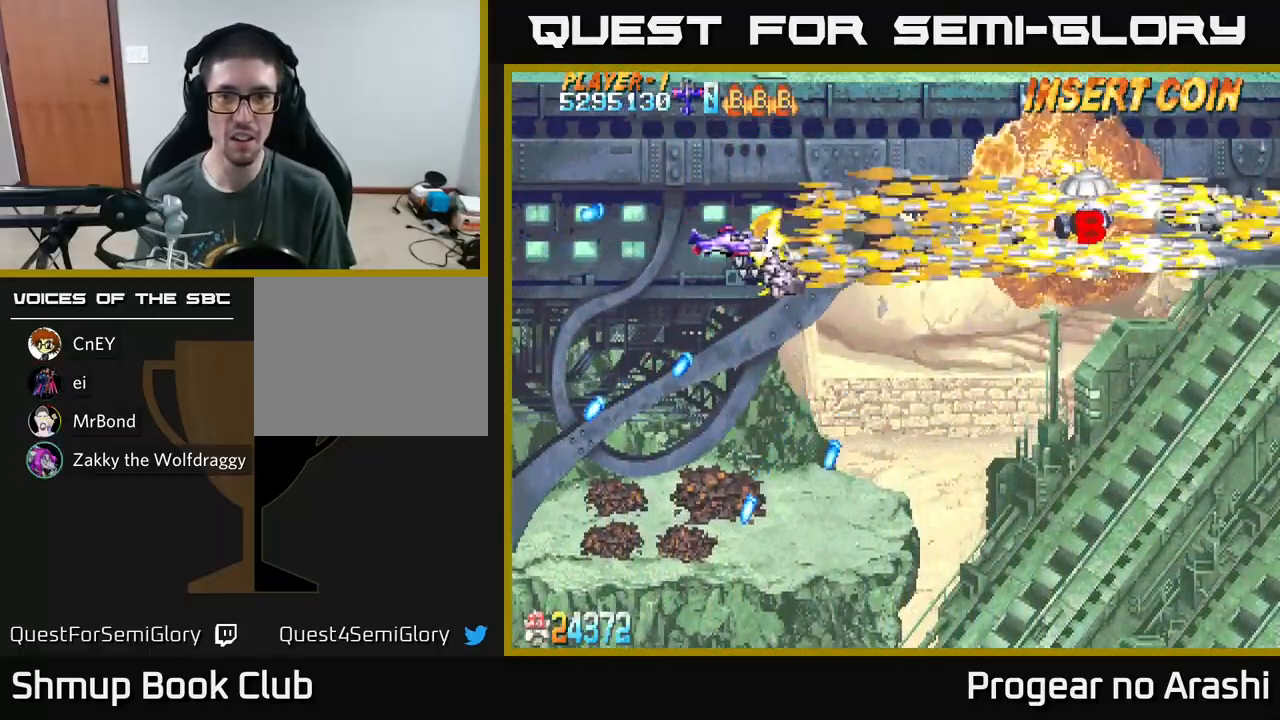
{"buttons": ["X", "DPAD_UP"], "left_stick": "center", "events": [[67, "DPAD_DOWN", "up"], [450, "DPAD_UP", "down"], [467, "DPAD_RIGHT", "up"]]}
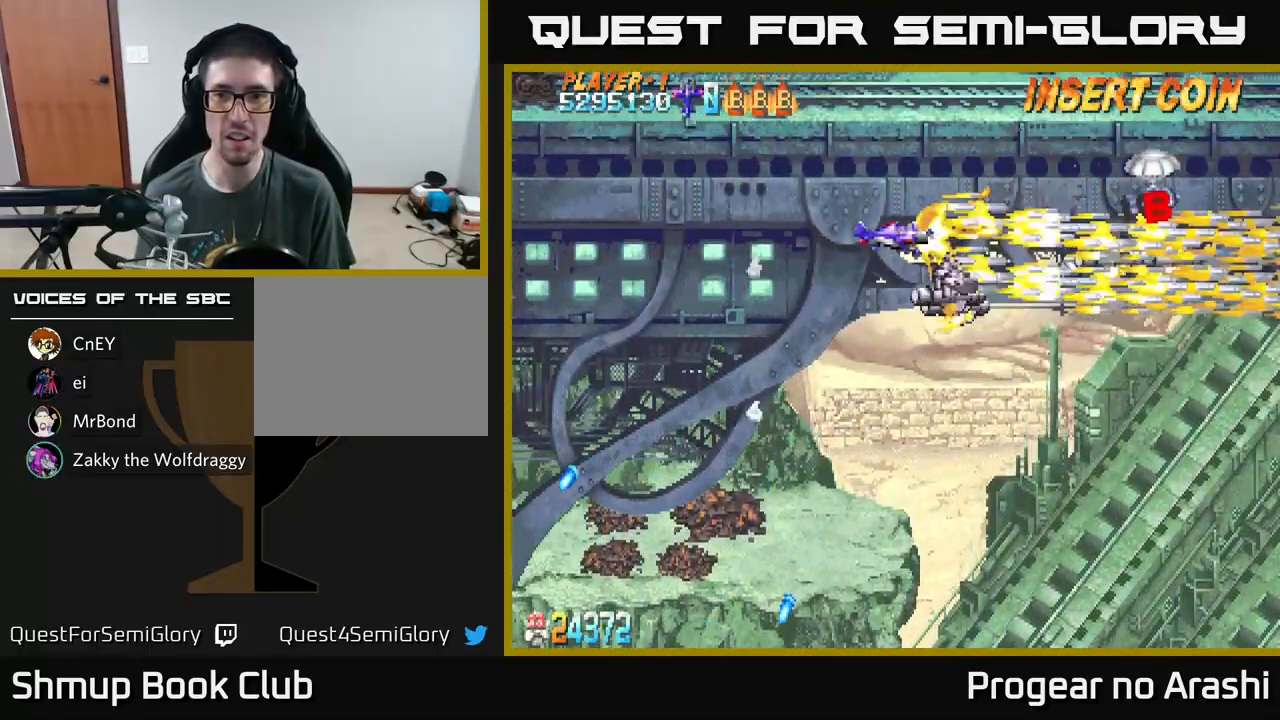
{"buttons": ["X", "DPAD_RIGHT"], "left_stick": "center", "events": [[67, "DPAD_RIGHT", "down"], [150, "DPAD_UP", "up"], [300, "X", "up"], [400, "DPAD_UP", "down"], [450, "X", "down"], [500, "DPAD_UP", "up"]]}
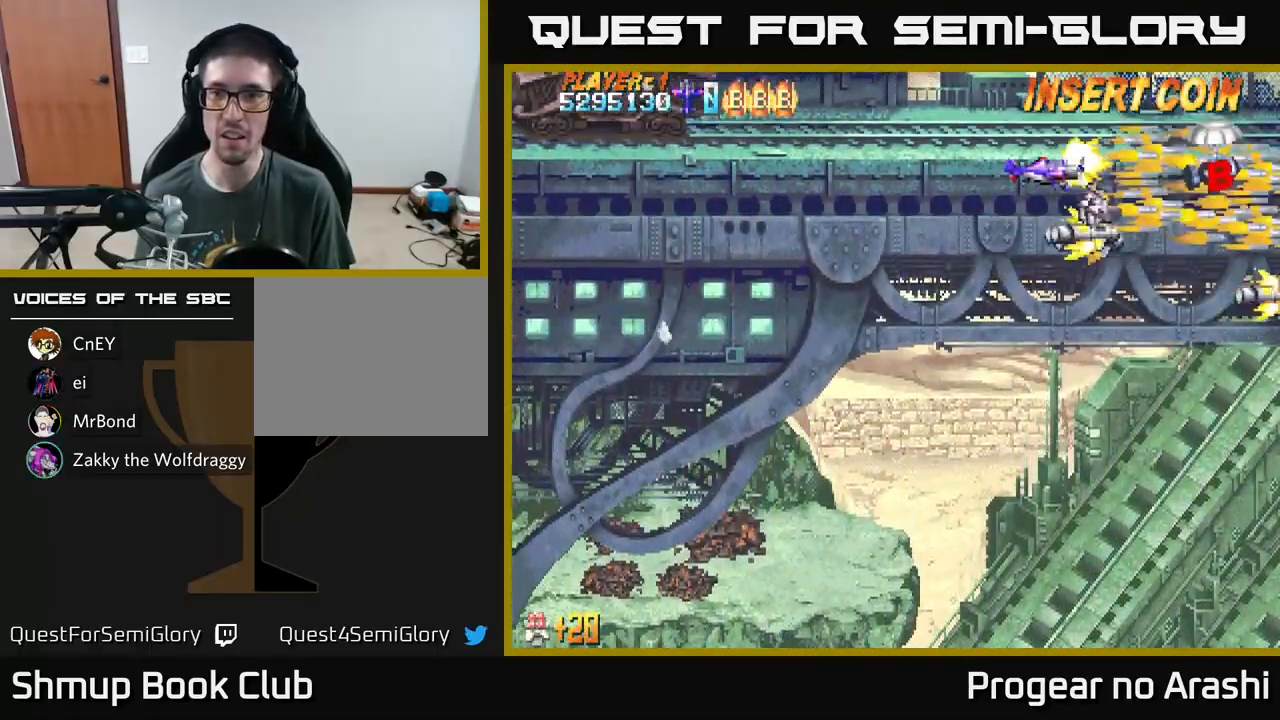
{"buttons": ["X", "DPAD_UP", "DPAD_RIGHT"], "left_stick": "center", "events": [[400, "DPAD_UP", "down"]]}
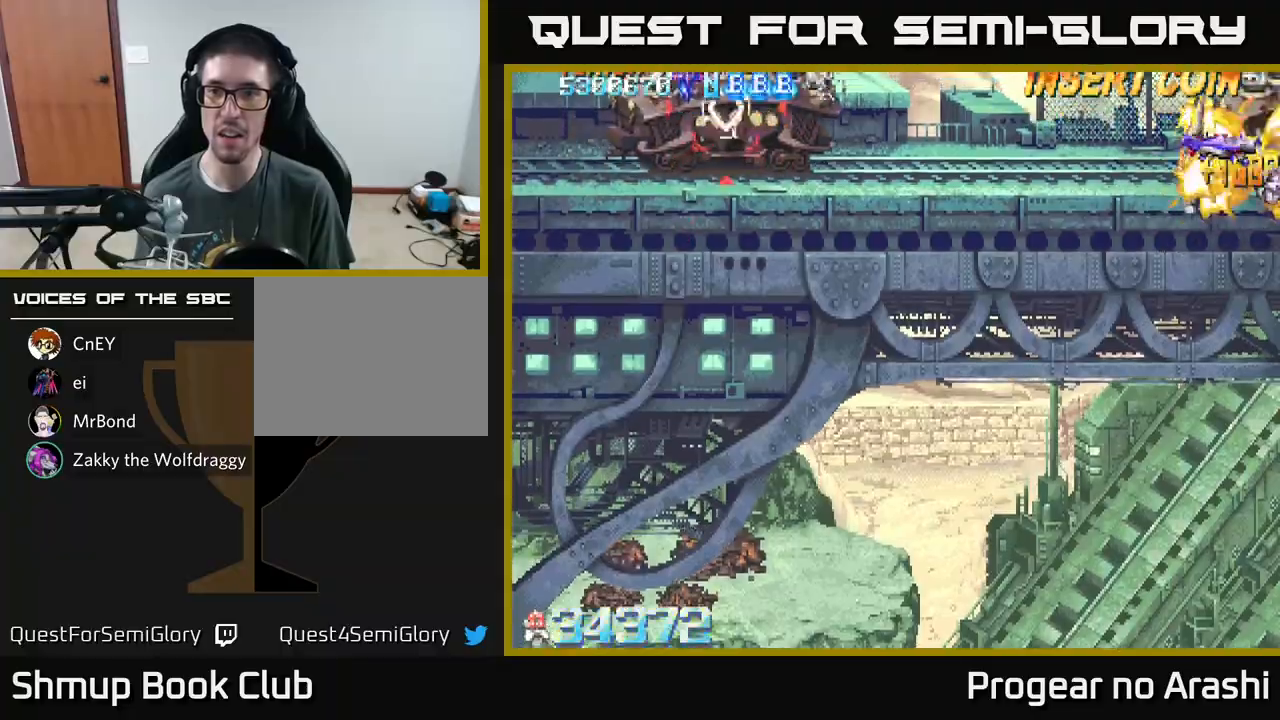
{"buttons": ["X", "DPAD_DOWN", "DPAD_LEFT"], "left_stick": "center", "events": [[33, "DPAD_UP", "up"], [50, "DPAD_DOWN", "down"], [50, "DPAD_RIGHT", "up"], [217, "DPAD_LEFT", "down"]]}
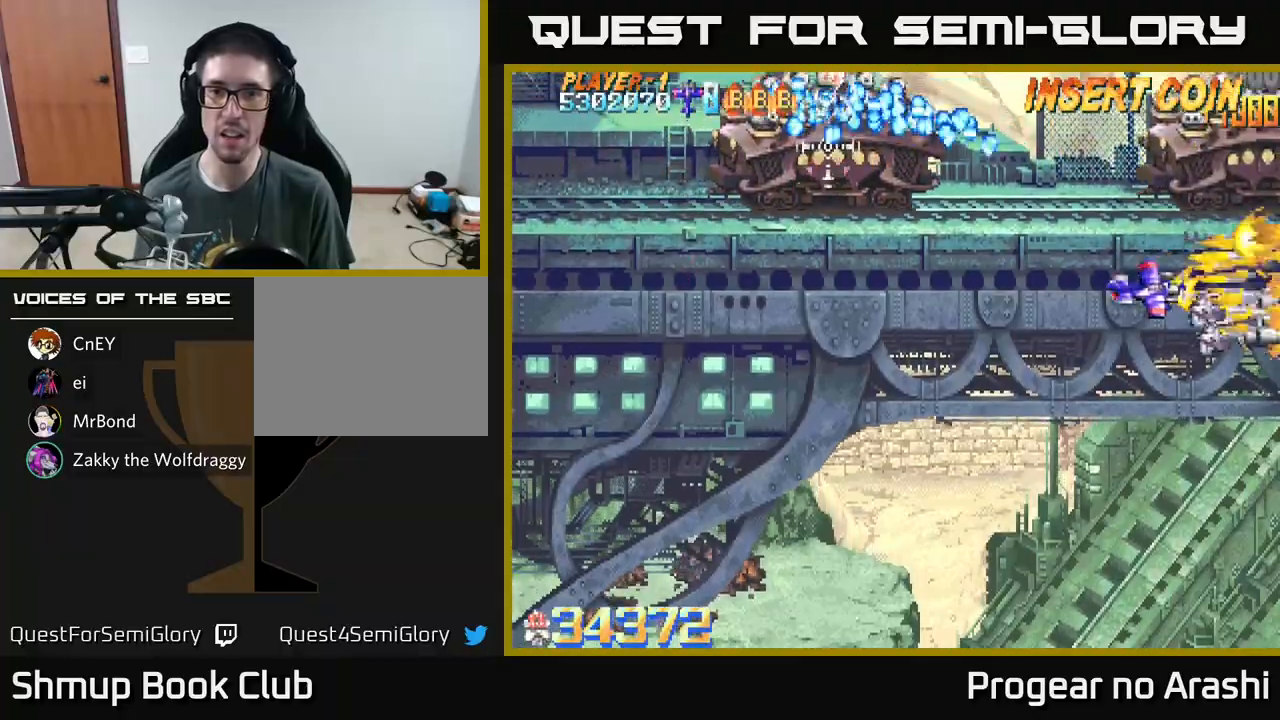
{"buttons": ["A", "DPAD_LEFT"], "left_stick": "center", "events": [[17, "DPAD_DOWN", "up"], [33, "A", "down"], [50, "X", "up"], [383, "DPAD_DOWN", "down"], [467, "DPAD_DOWN", "up"]]}
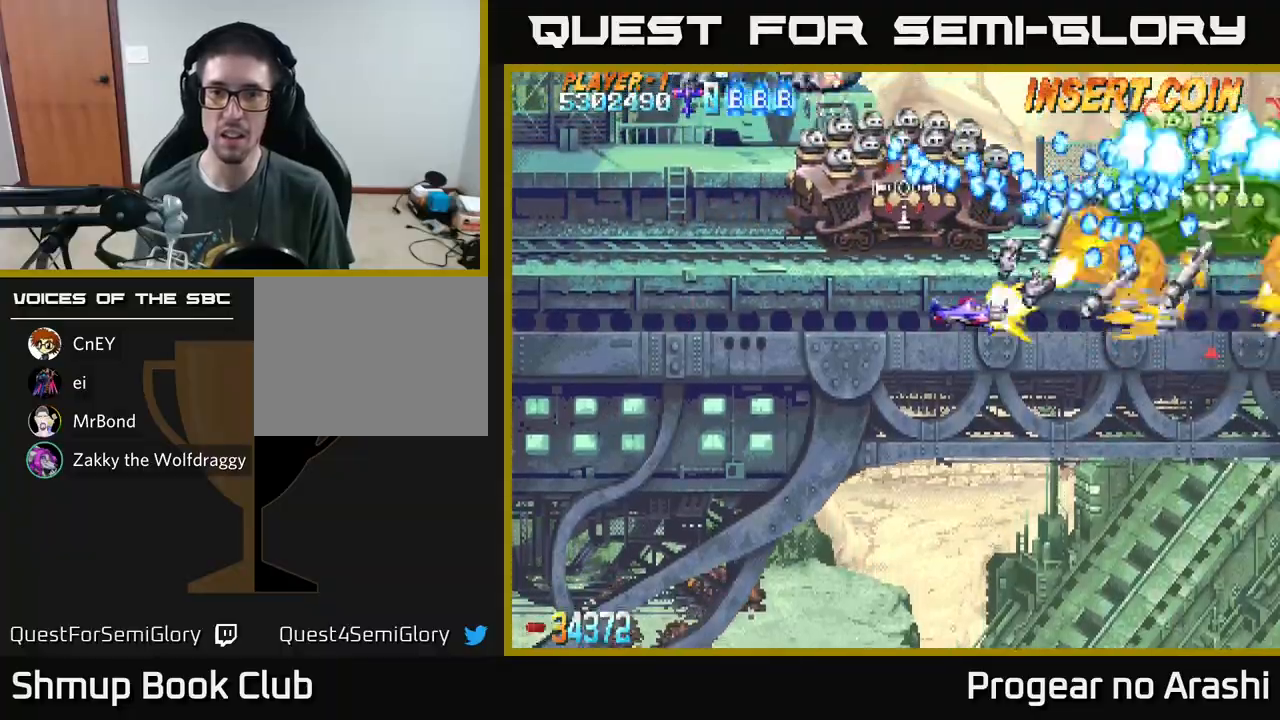
{"buttons": ["X", "DPAD_UP", "DPAD_LEFT"], "left_stick": "center", "events": [[150, "X", "down"], [233, "A", "up"], [433, "DPAD_UP", "down"]]}
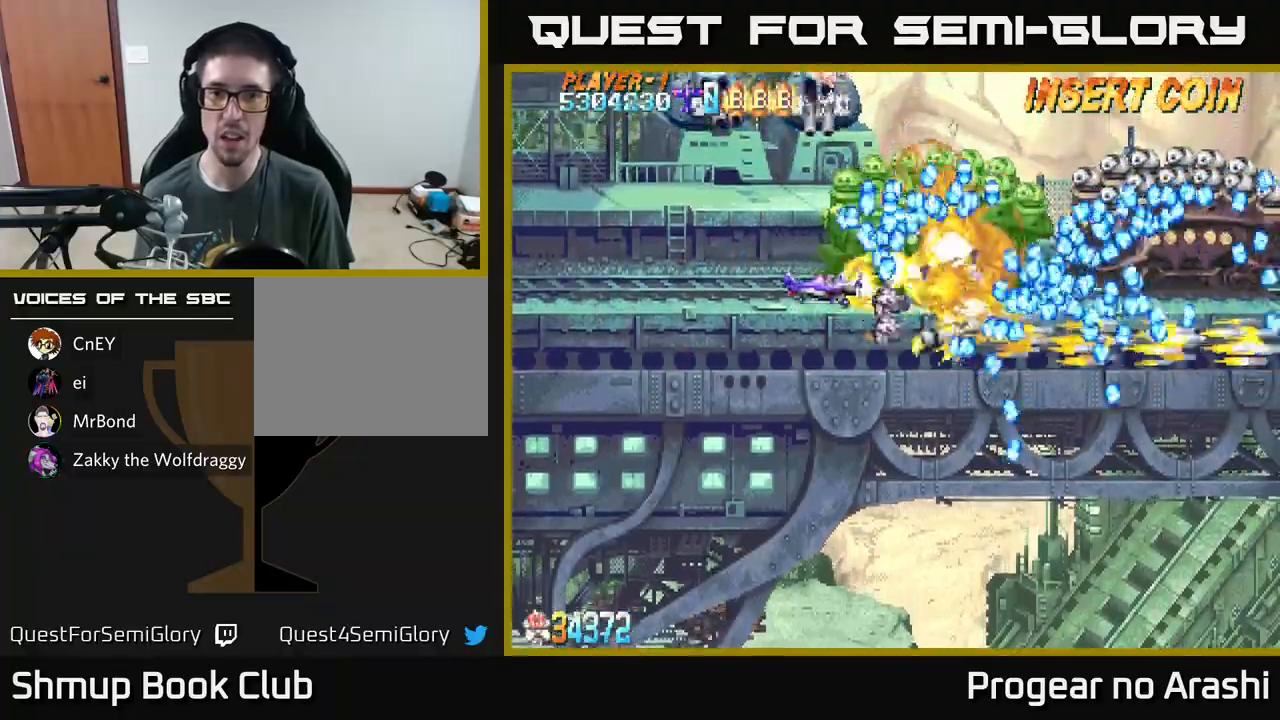
{"buttons": ["X", "DPAD_LEFT"], "left_stick": "center", "events": [[100, "DPAD_UP", "up"], [233, "DPAD_UP", "down"], [300, "DPAD_UP", "up"]]}
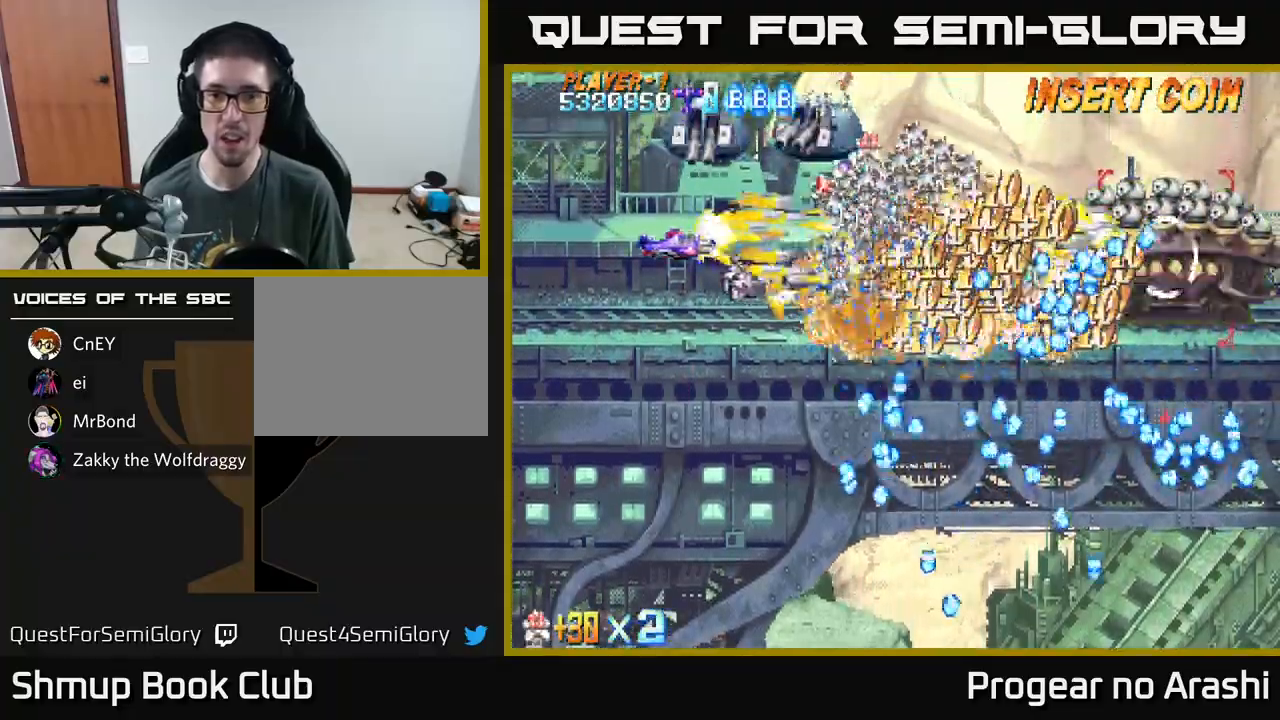
{"buttons": ["X"], "left_stick": "center"}
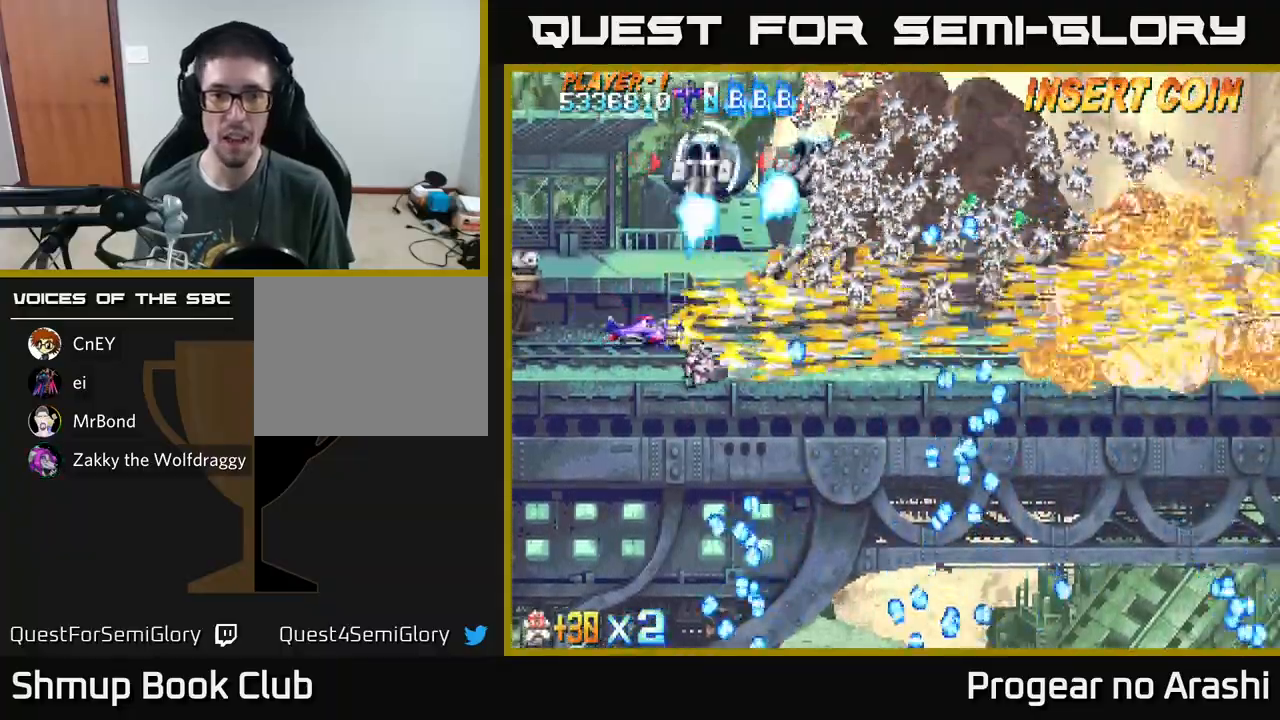
{"buttons": ["A", "DPAD_DOWN"], "left_stick": "center", "events": [[33, "A", "down"], [33, "DPAD_LEFT", "down"], [67, "DPAD_DOWN", "down"], [83, "X", "up"], [217, "DPAD_LEFT", "up"]]}
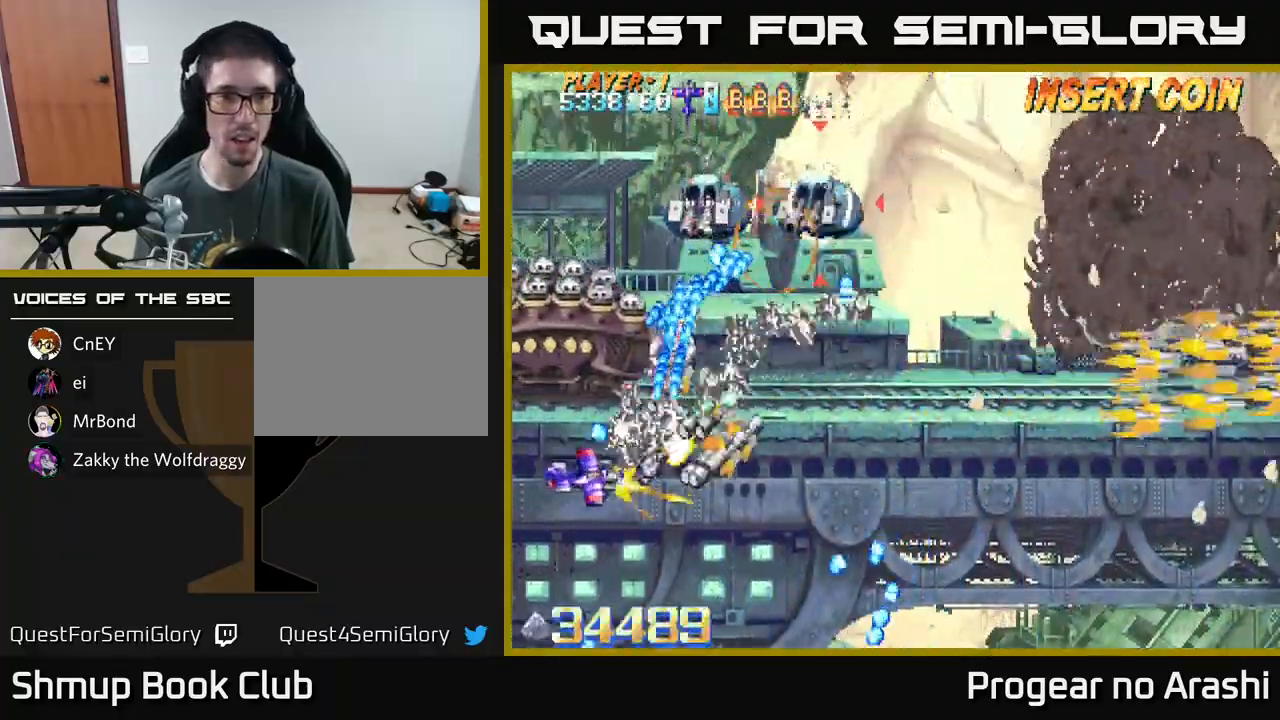
{"buttons": ["A", "DPAD_DOWN", "DPAD_RIGHT"], "left_stick": "center", "events": [[33, "DPAD_RIGHT", "down"]]}
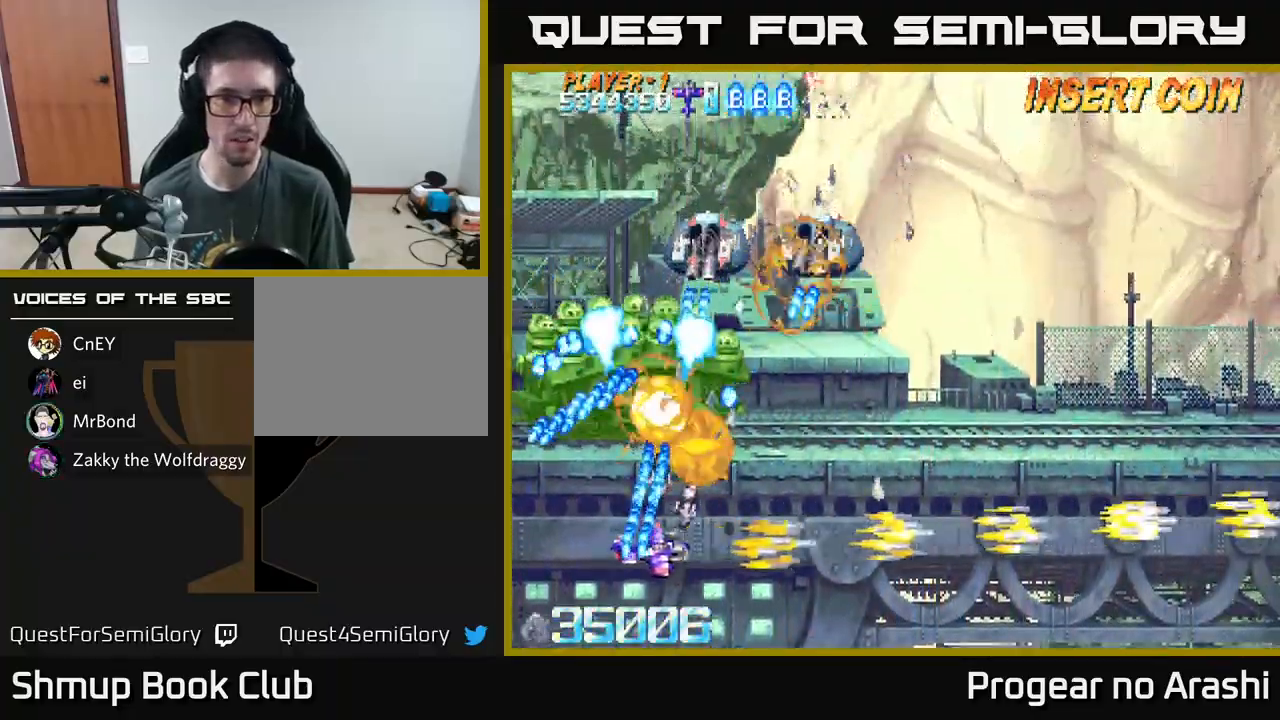
{"buttons": ["A", "DPAD_UP", "DPAD_RIGHT"], "left_stick": "center", "events": [[233, "DPAD_DOWN", "up"], [367, "DPAD_UP", "down"]]}
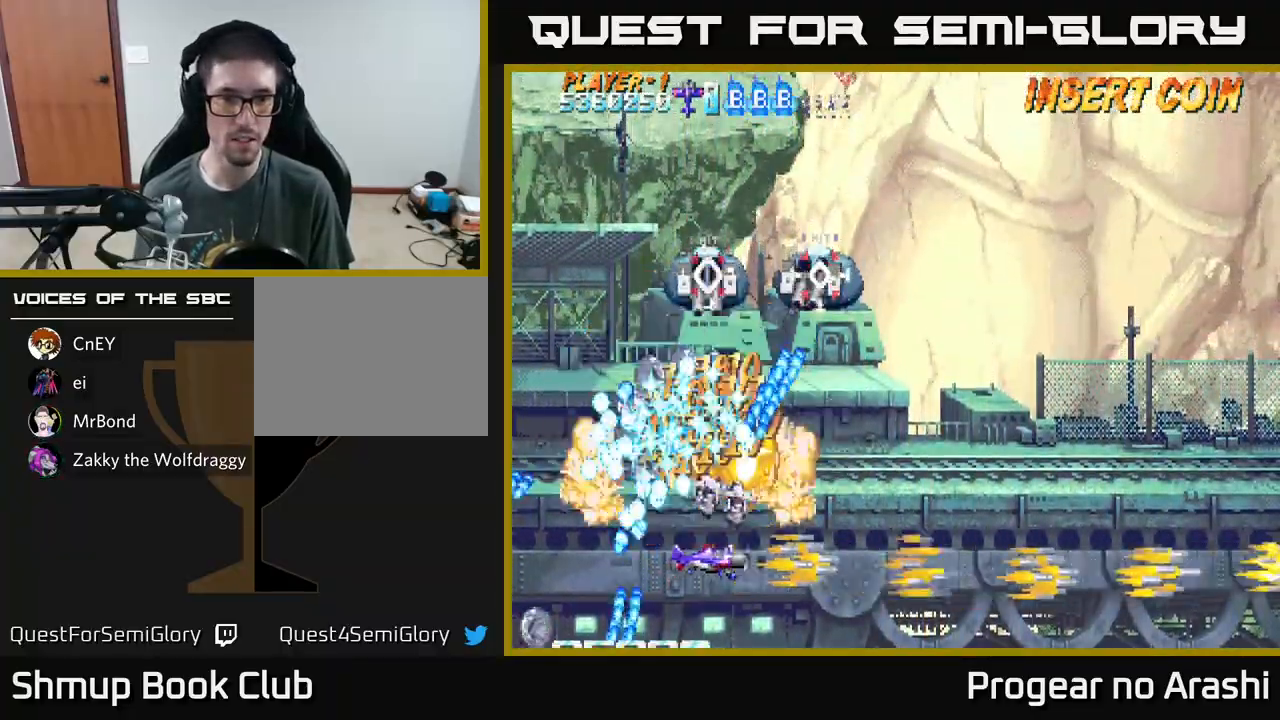
{"buttons": ["A", "DPAD_RIGHT"], "left_stick": "center", "events": [[17, "DPAD_UP", "up"]]}
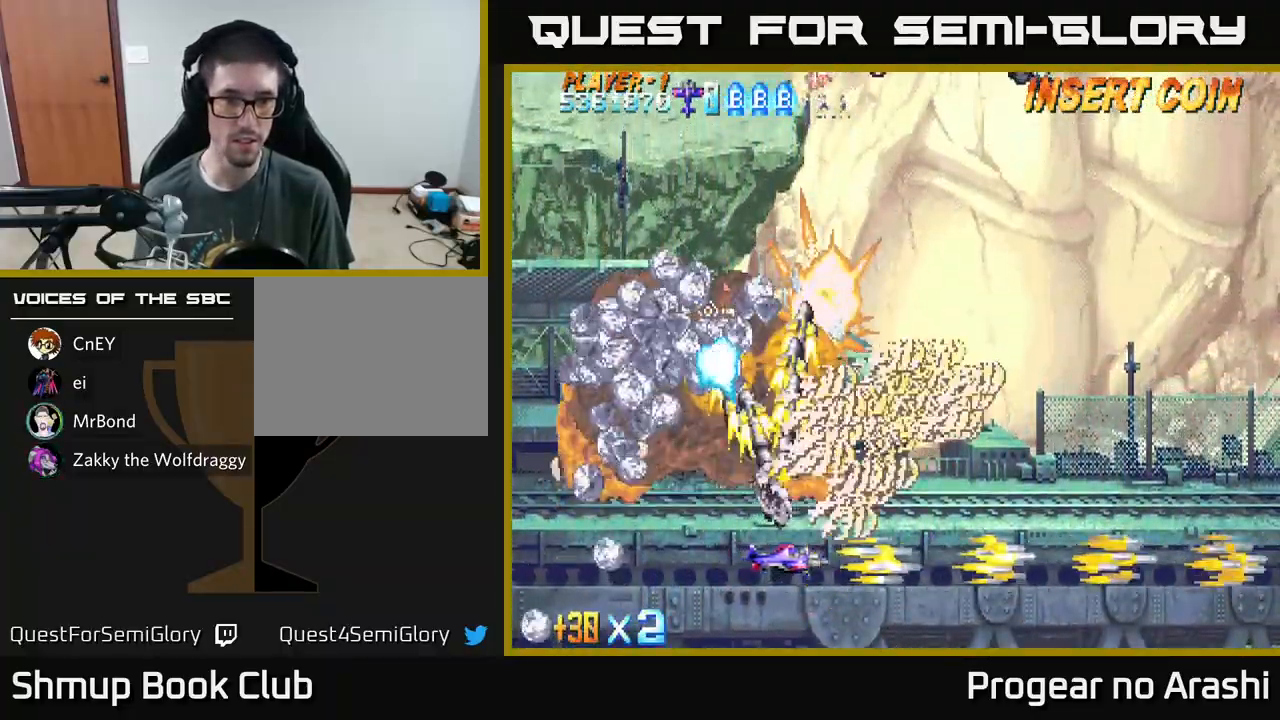
{"buttons": ["X", "DPAD_UP", "DPAD_LEFT"], "left_stick": "center", "events": [[167, "DPAD_RIGHT", "up"], [200, "DPAD_LEFT", "down"], [433, "X", "down"], [450, "DPAD_UP", "down"], [467, "A", "up"]]}
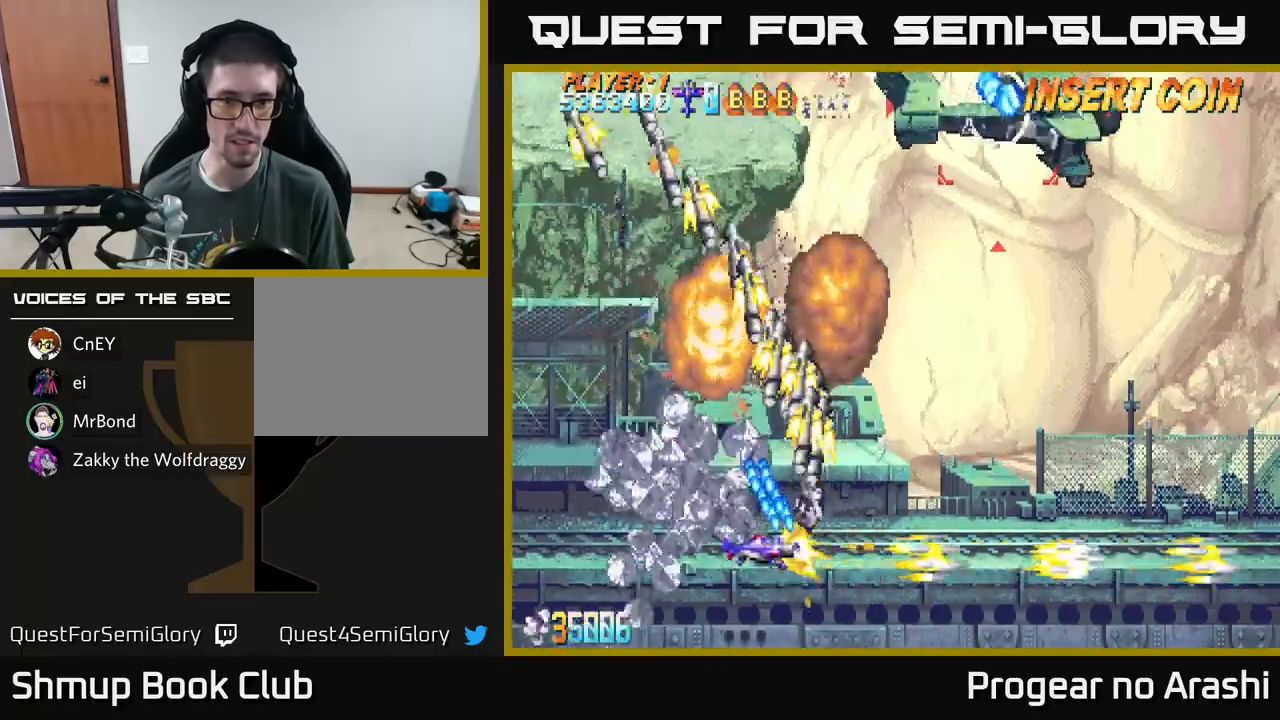
{"buttons": ["X", "DPAD_UP"], "left_stick": "center", "events": [[483, "DPAD_LEFT", "up"]]}
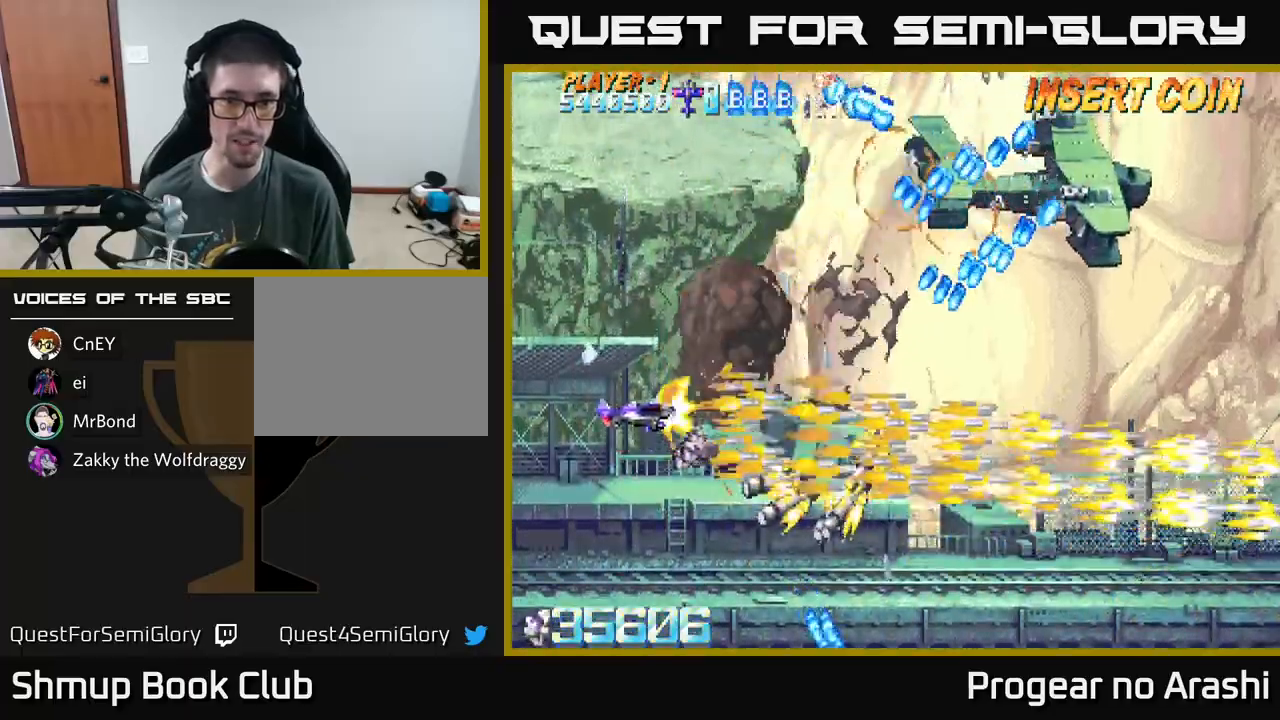
{"buttons": ["A"], "left_stick": "center", "events": [[283, "A", "down"], [317, "X", "up"], [333, "DPAD_LEFT", "down"], [450, "DPAD_UP", "up"], [467, "DPAD_LEFT", "up"]]}
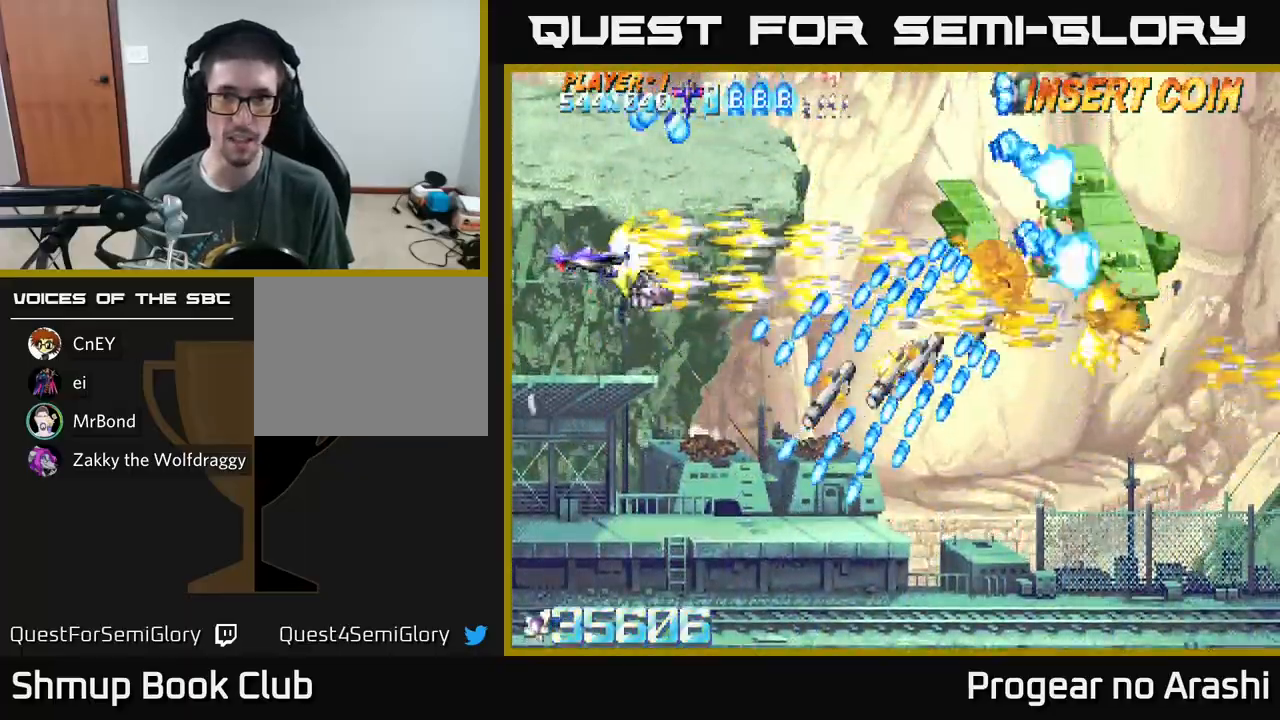
{"buttons": ["A", "DPAD_UP", "DPAD_LEFT"], "left_stick": "center"}
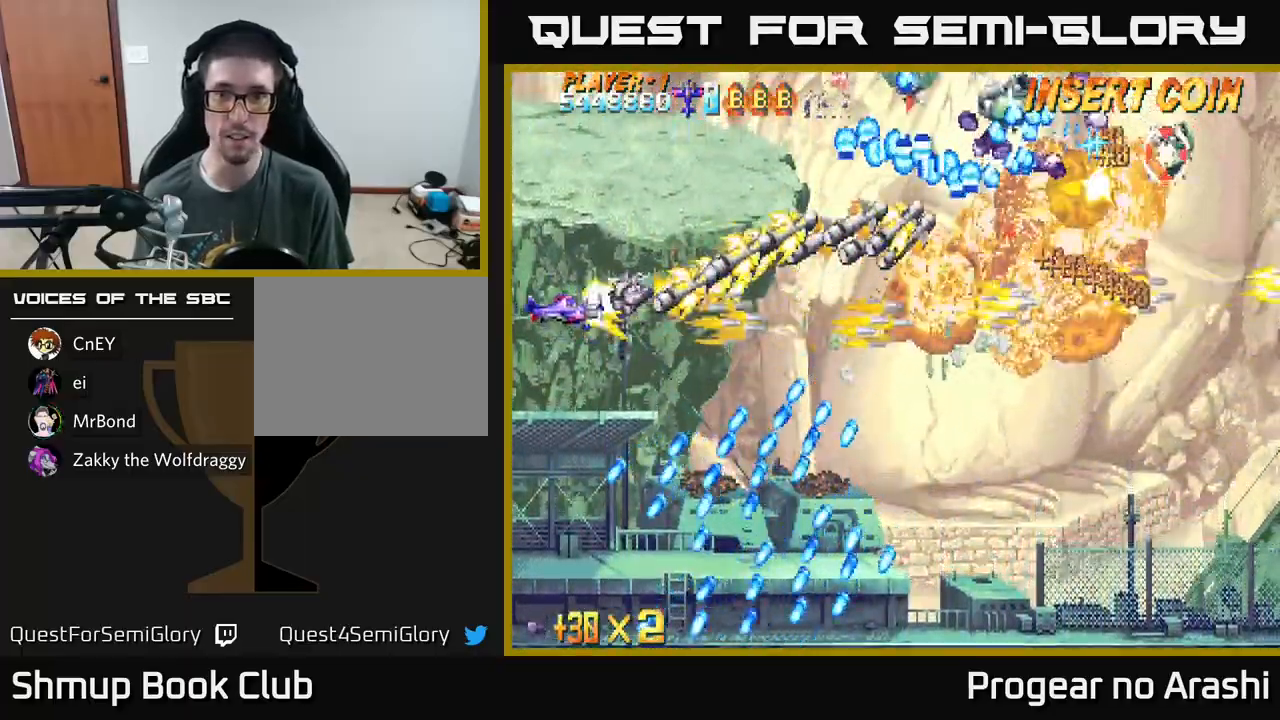
{"buttons": ["A", "DPAD_DOWN"], "left_stick": "center", "events": [[33, "DPAD_LEFT", "up"], [233, "DPAD_LEFT", "down"], [333, "DPAD_UP", "up"], [383, "DPAD_DOWN", "down"], [450, "DPAD_LEFT", "up"]]}
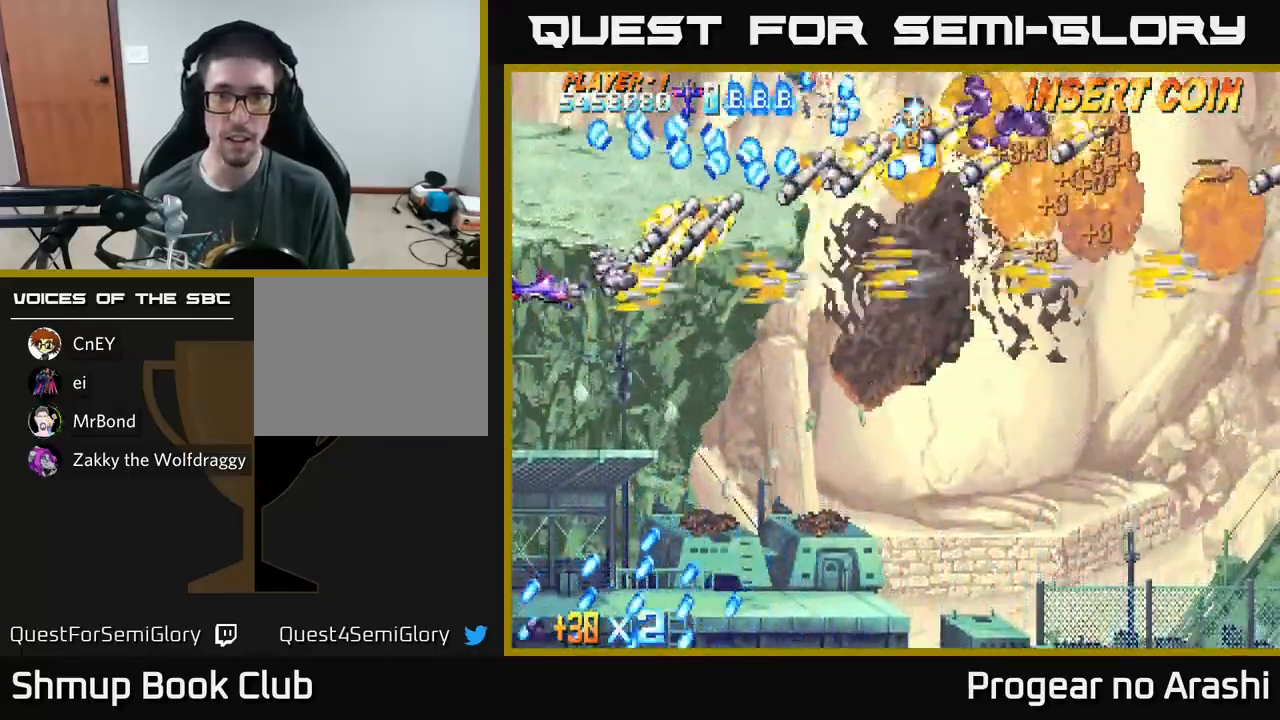
{"buttons": ["A", "DPAD_RIGHT"], "left_stick": "center", "events": [[117, "DPAD_RIGHT", "down"], [433, "DPAD_DOWN", "up"]]}
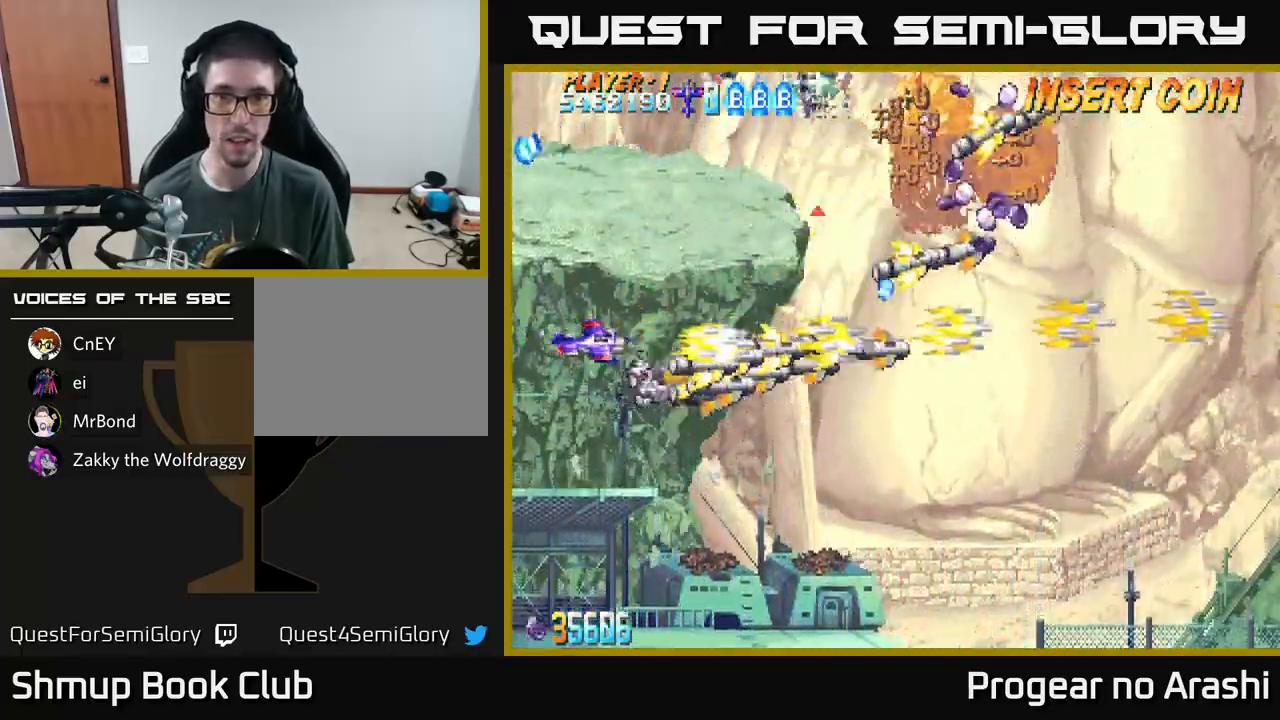
{"buttons": ["X", "DPAD_LEFT"], "left_stick": "center", "events": [[17, "DPAD_UP", "down"], [33, "DPAD_RIGHT", "up"], [183, "DPAD_UP", "up"], [183, "X", "down"], [200, "DPAD_RIGHT", "down"], [217, "A", "up"], [433, "DPAD_RIGHT", "up"], [467, "DPAD_LEFT", "down"]]}
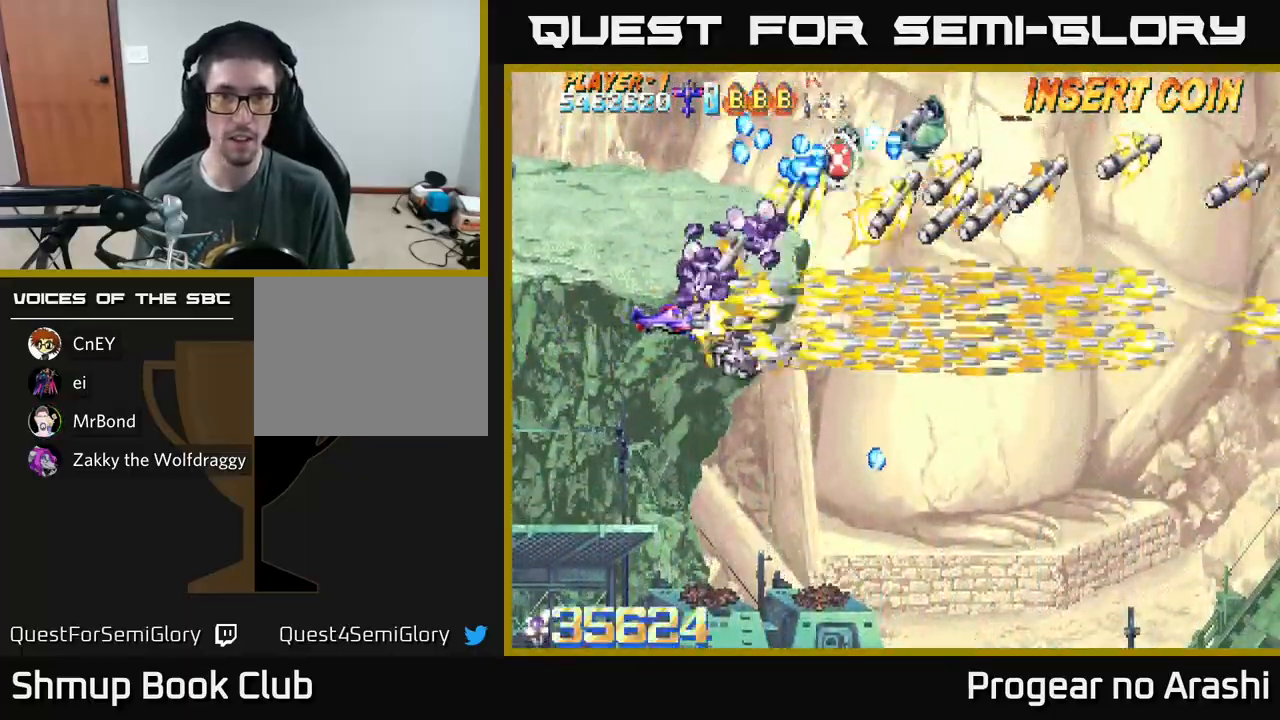
{"buttons": ["A", "DPAD_DOWN"], "left_stick": "center", "events": [[217, "A", "down"], [233, "DPAD_UP", "down"], [233, "X", "up"], [433, "DPAD_UP", "up"], [483, "DPAD_DOWN", "down"], [483, "DPAD_LEFT", "up"]]}
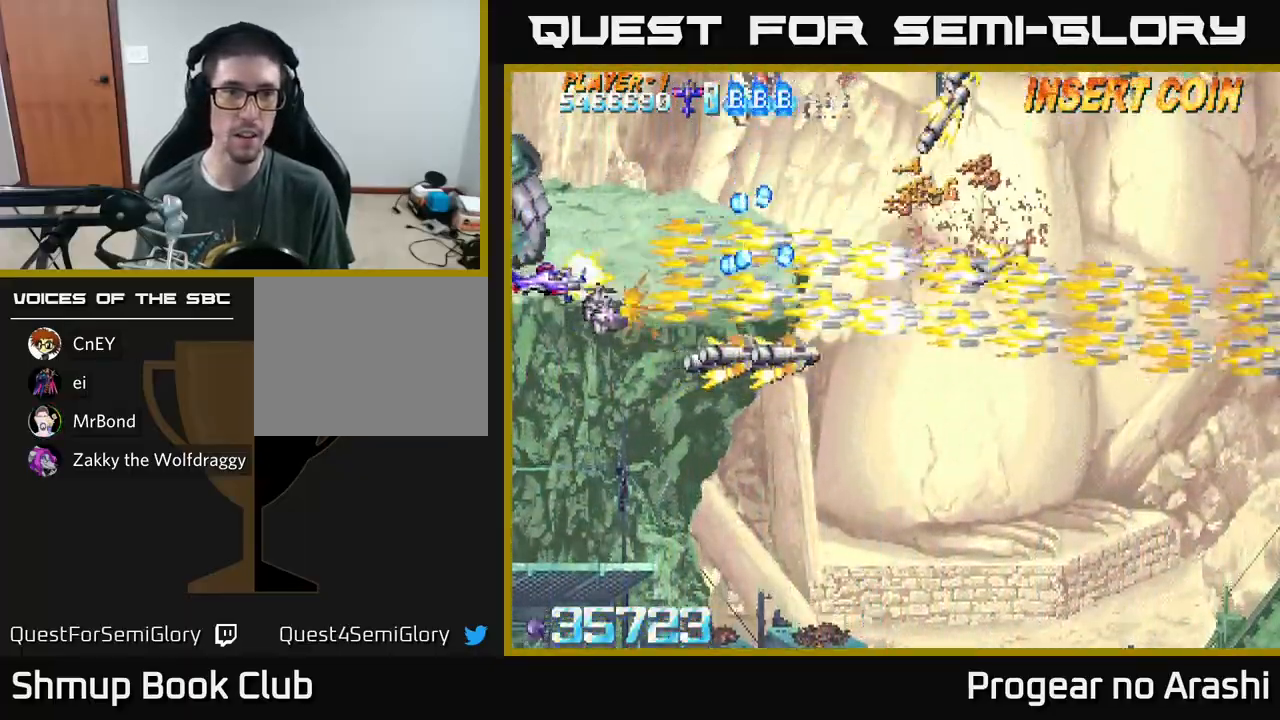
{"buttons": ["A", "DPAD_DOWN"], "left_stick": "center", "events": [[133, "DPAD_DOWN", "up"], [133, "DPAD_LEFT", "down"], [167, "DPAD_UP", "down"], [217, "DPAD_UP", "up"], [267, "DPAD_DOWN", "down"], [317, "DPAD_LEFT", "up"]]}
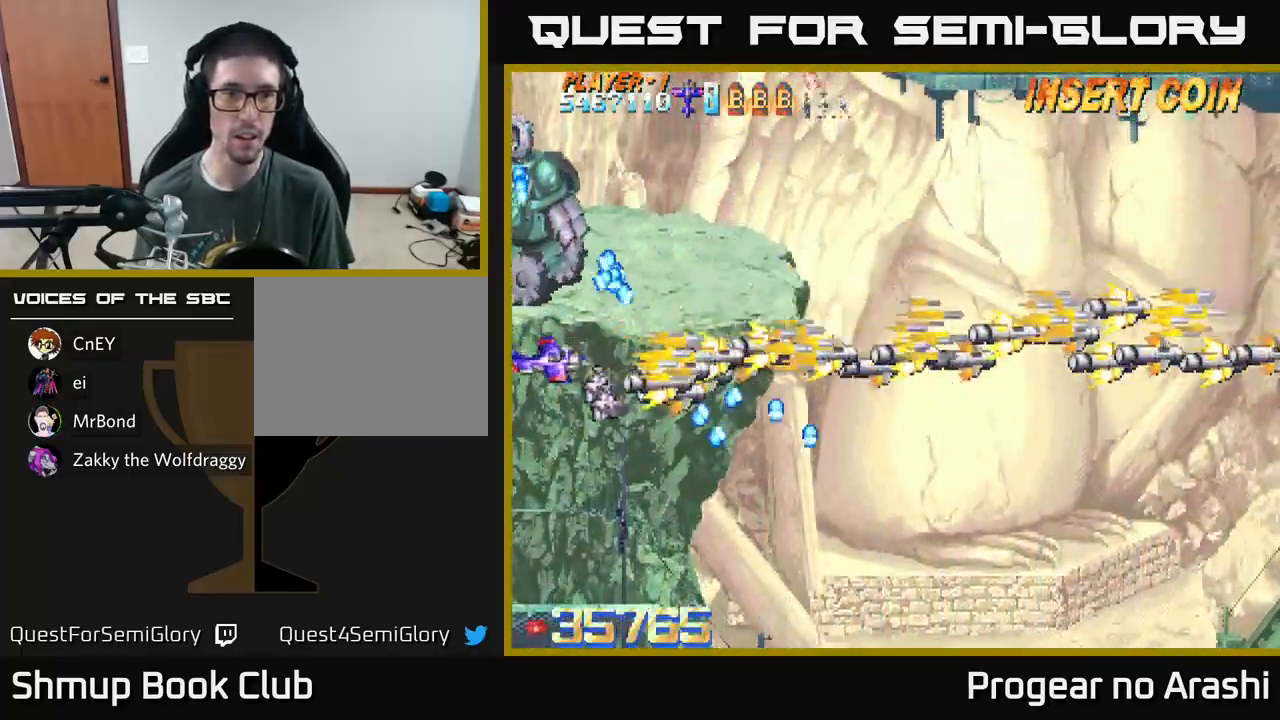
{"buttons": ["A", "DPAD_DOWN", "DPAD_RIGHT"], "left_stick": "center", "events": [[17, "DPAD_RIGHT", "down"], [50, "DPAD_DOWN", "up"], [150, "DPAD_DOWN", "down"], [217, "DPAD_RIGHT", "up"], [400, "DPAD_RIGHT", "down"]]}
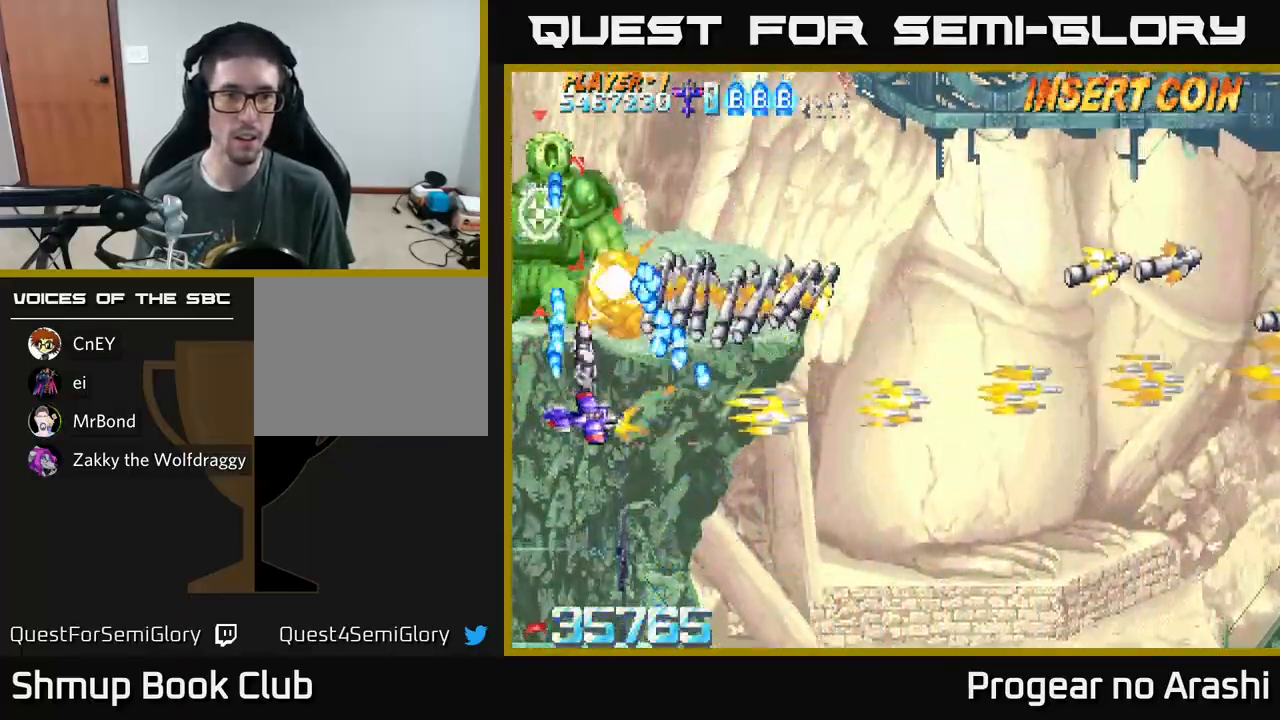
{"buttons": ["A", "DPAD_DOWN", "DPAD_RIGHT"], "left_stick": "center", "events": []}